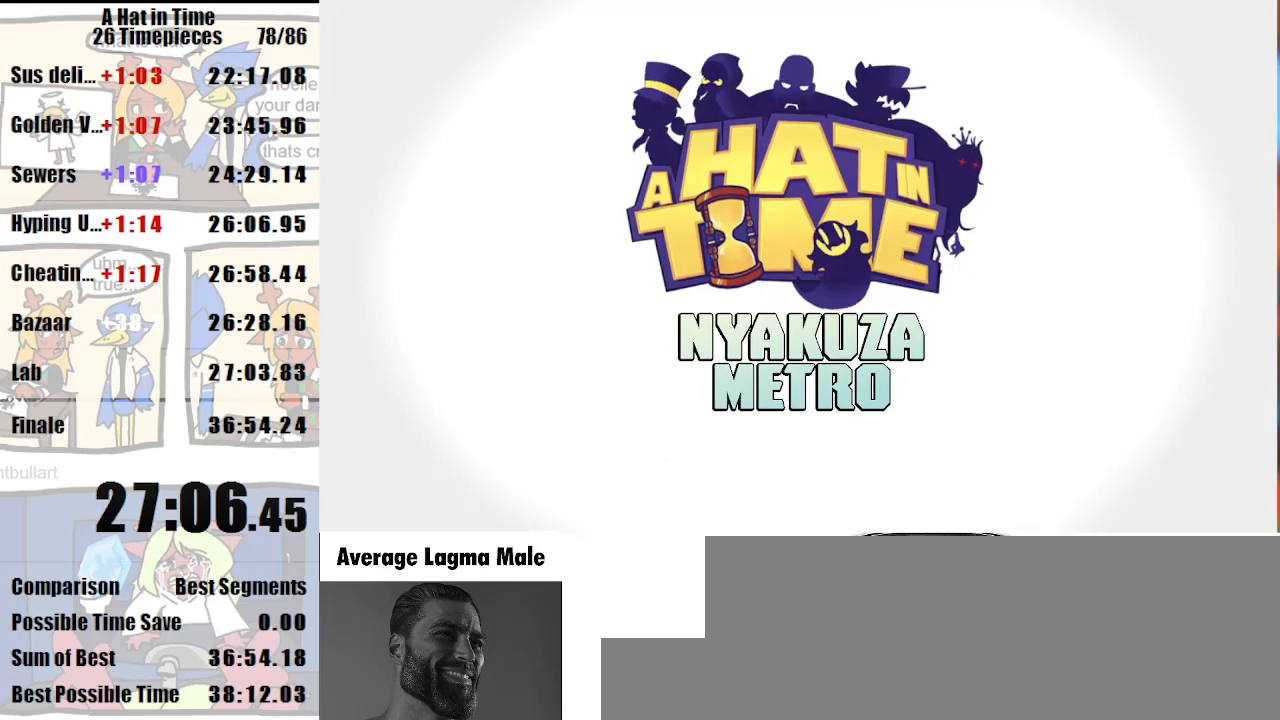
Gameplay with keyboard and mouse; each line is a JSON object with the keys and mouse buttons held at the frame after it. "events" lists presses ("down") and releases ("up") of "a", "d", "e", "lagwarps", "luigi", "q", "s", "shift", "space", "w", "mouse_left", "mouse_right", "mouse_wheel_up" and "mouse_wheel_down" between this image and that frame as [ms after this image, input, new state], when the widget could be followed in between. "mouse_left", "mouse_right", "mouse_wheel_up", "mouse_wheel_down" = the "left", "right", "wheel_up", "wheel_down" buttons of the "mouse" list. No other keys are recorded. Mouse movement is not recorded. Key names are as the overlay labels them; some are game actions (e.g. jump) rather than physical keys.
{"keys": ["a", "shift", "w"], "mouse": [], "events": [[367, "shift", "down"], [400, "a", "down"], [400, "w", "down"]]}
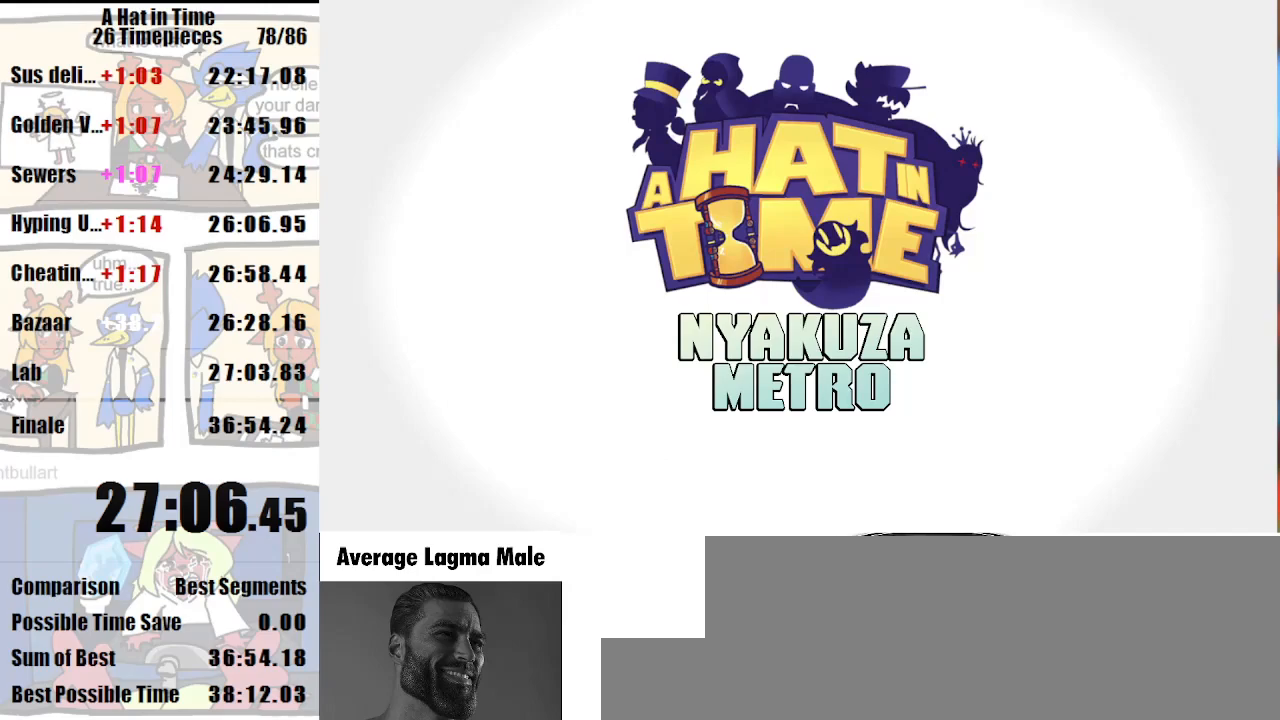
{"keys": [], "mouse": [], "events": [[67, "a", "up"], [133, "shift", "up"], [200, "w", "up"]]}
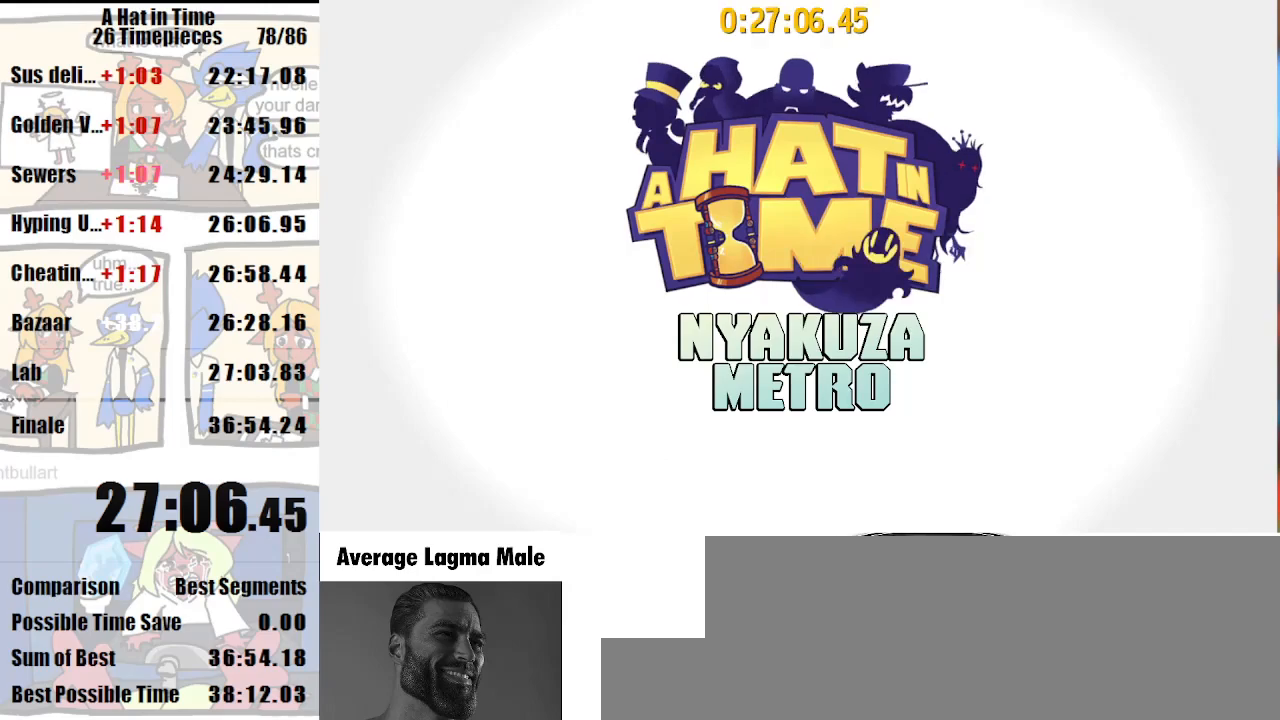
{"keys": ["shift", "w"], "mouse": [], "events": [[200, "w", "down"], [267, "a", "down"], [267, "shift", "down"], [433, "a", "up"]]}
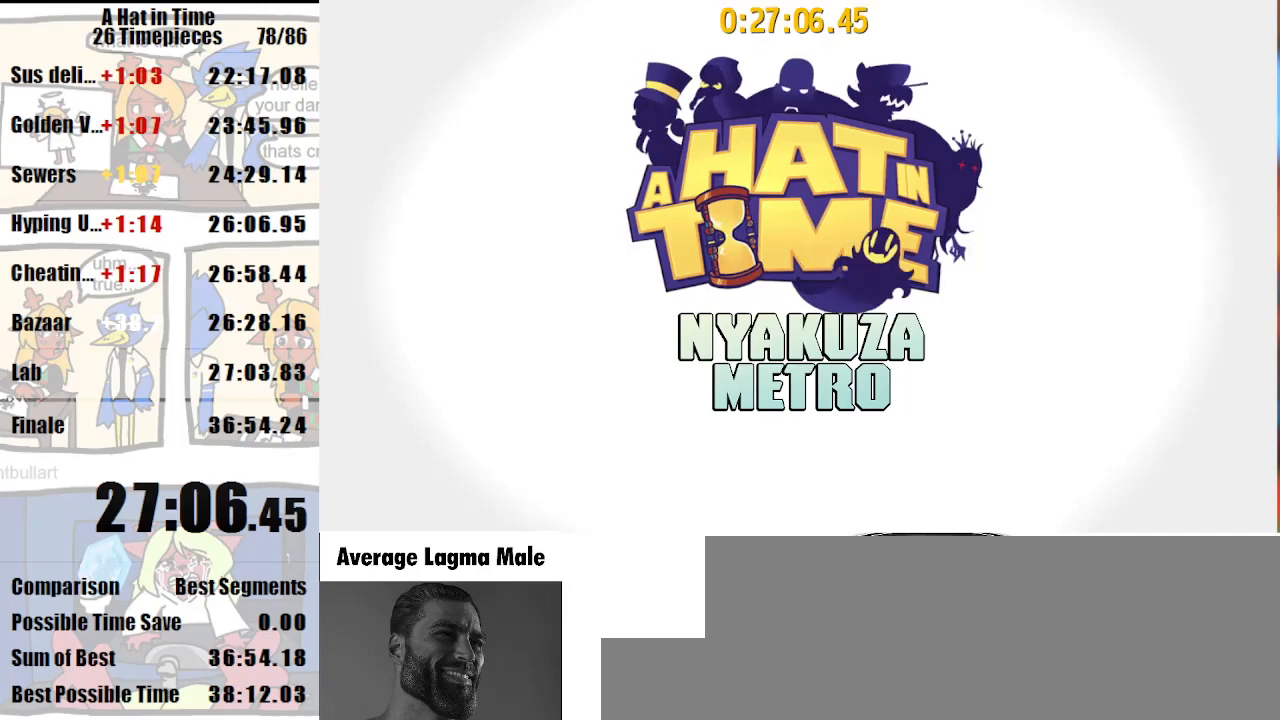
{"keys": ["shift", "w"], "mouse": [], "events": [[300, "a", "down"], [400, "a", "up"]]}
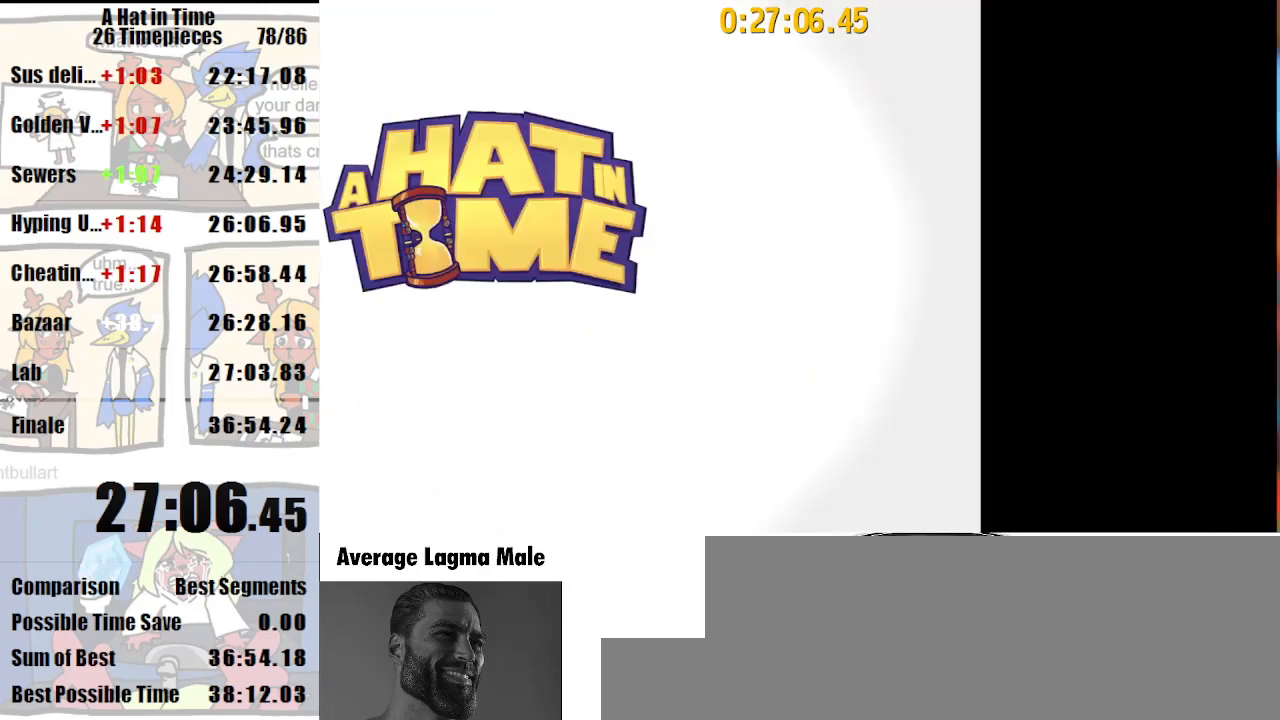
{"keys": ["a", "shift", "w"], "mouse": [], "events": [[67, "a", "down"], [133, "a", "up"], [233, "a", "down"]]}
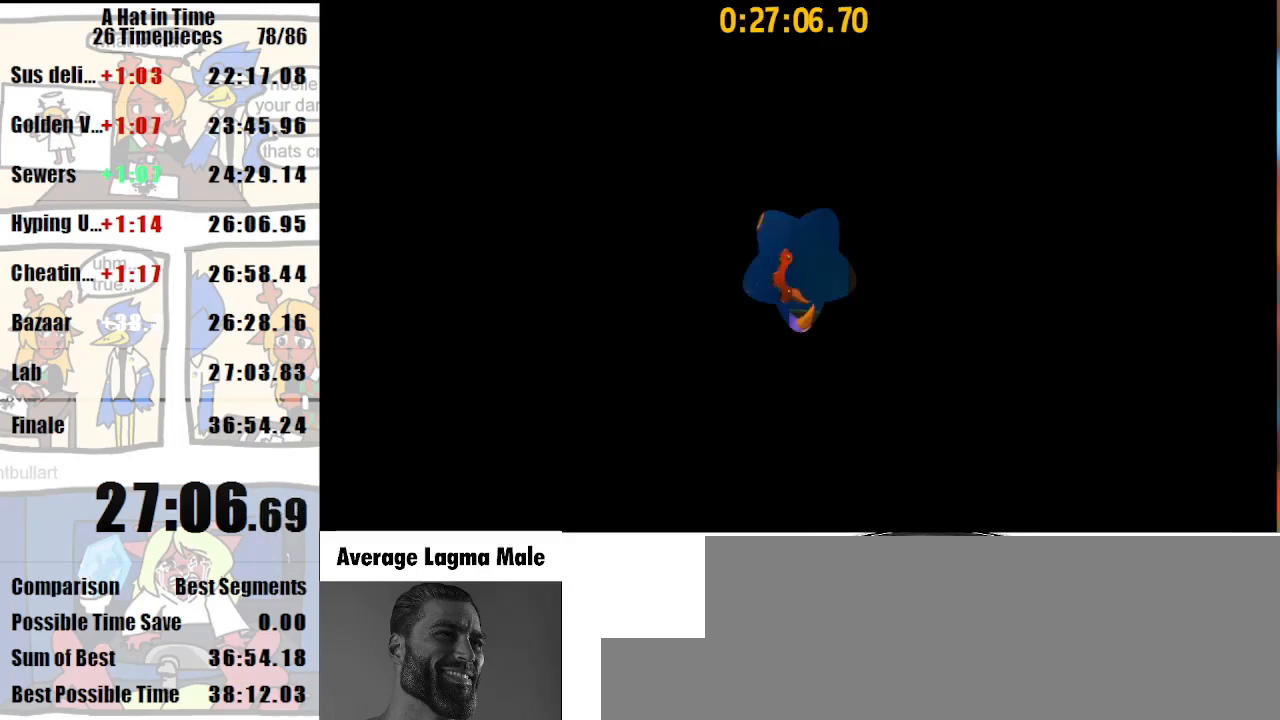
{"keys": ["a", "shift", "w"], "mouse": ["right"], "events": [[67, "a", "up"], [167, "a", "down"], [433, "mouse_right", "down"]]}
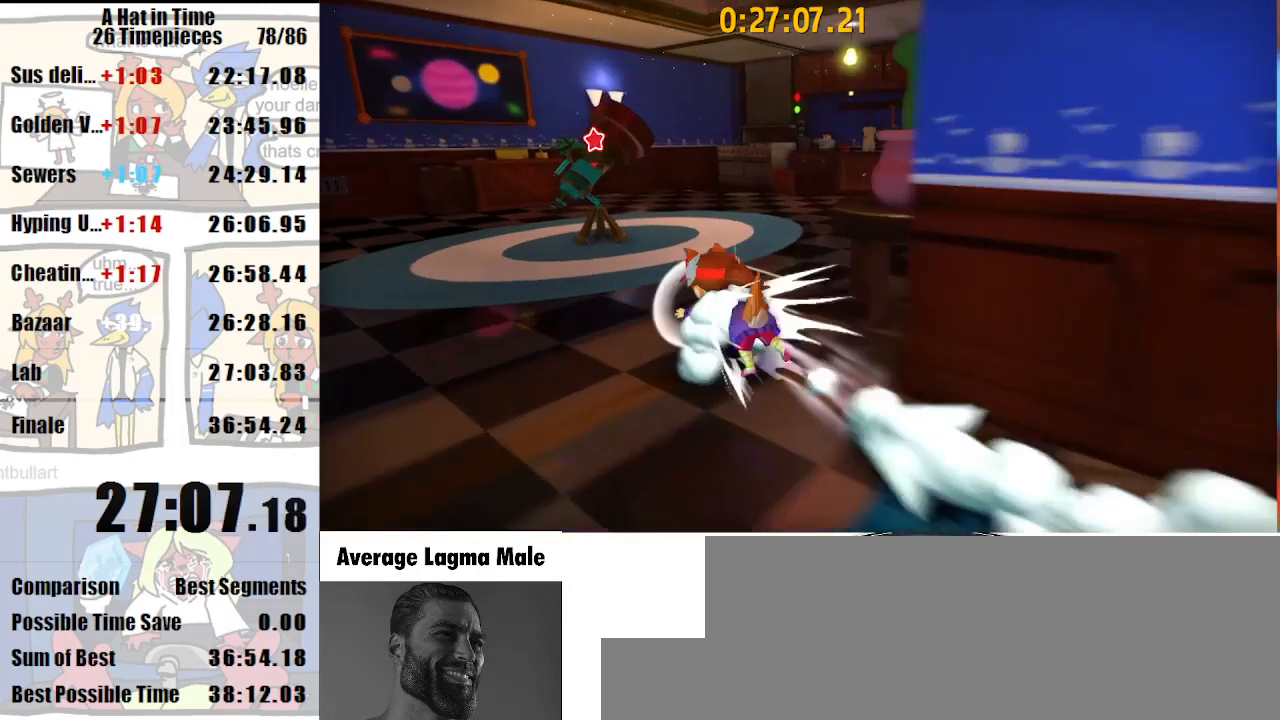
{"keys": ["a", "shift", "w"], "mouse": [], "events": [[33, "mouse_right", "up"]]}
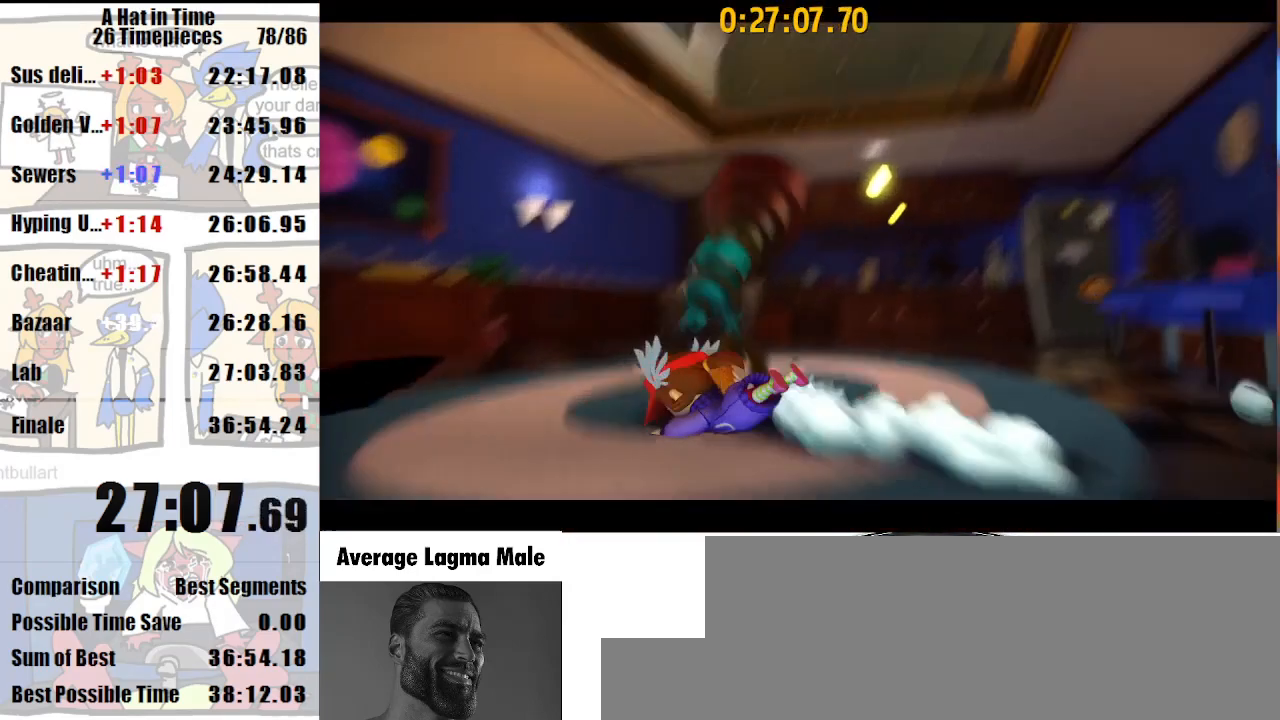
{"keys": [], "mouse": [], "events": [[33, "a", "up"], [33, "shift", "up"], [33, "w", "up"]]}
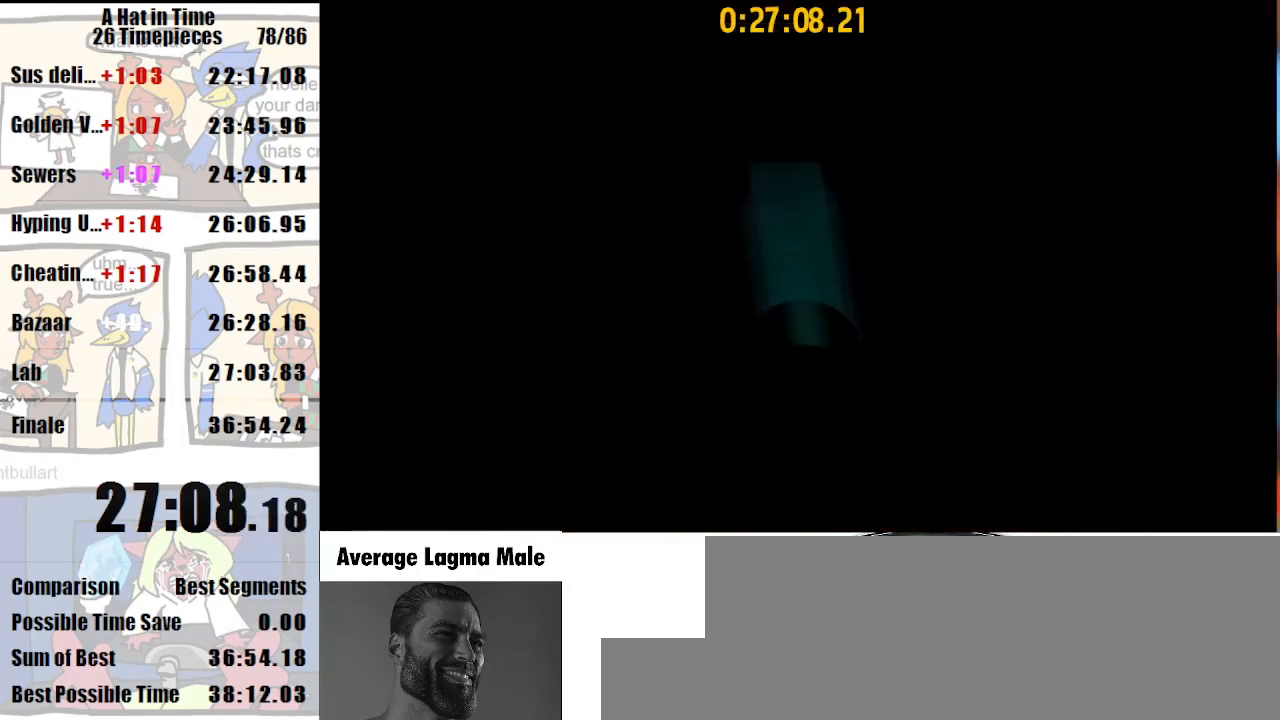
{"keys": [], "mouse": [], "events": []}
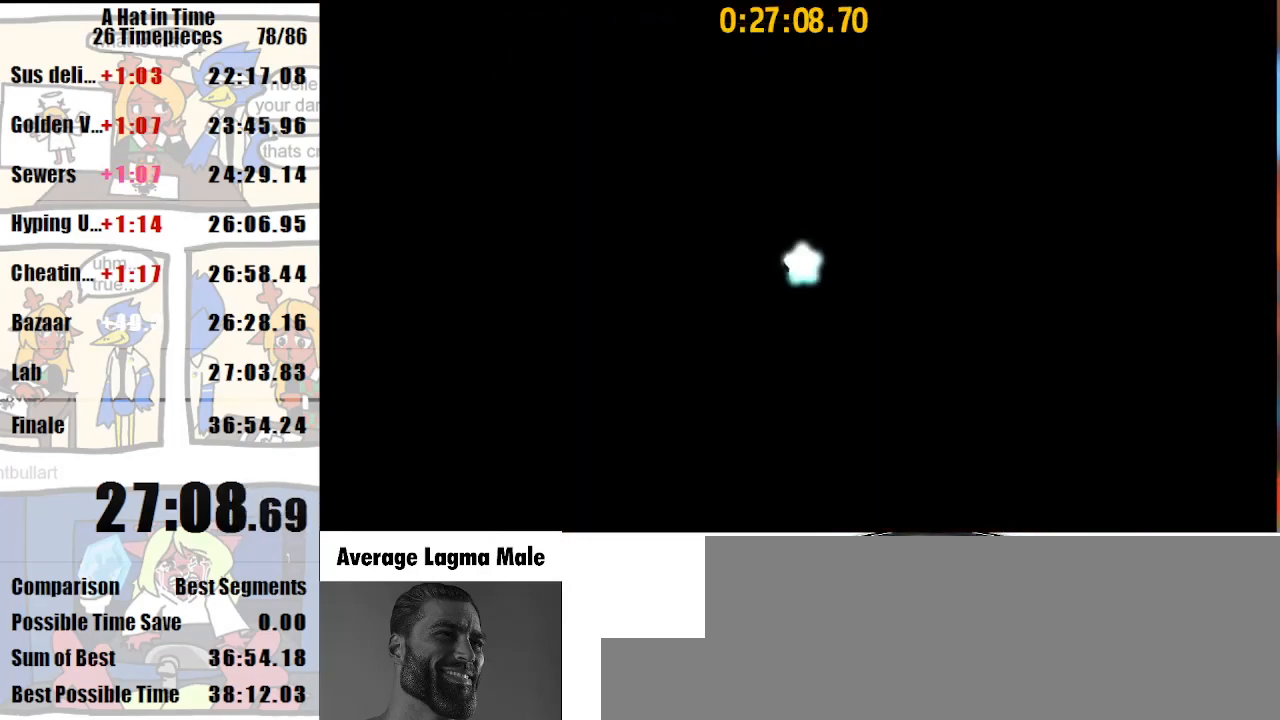
{"keys": [], "mouse": ["left"], "events": [[400, "mouse_left", "down"]]}
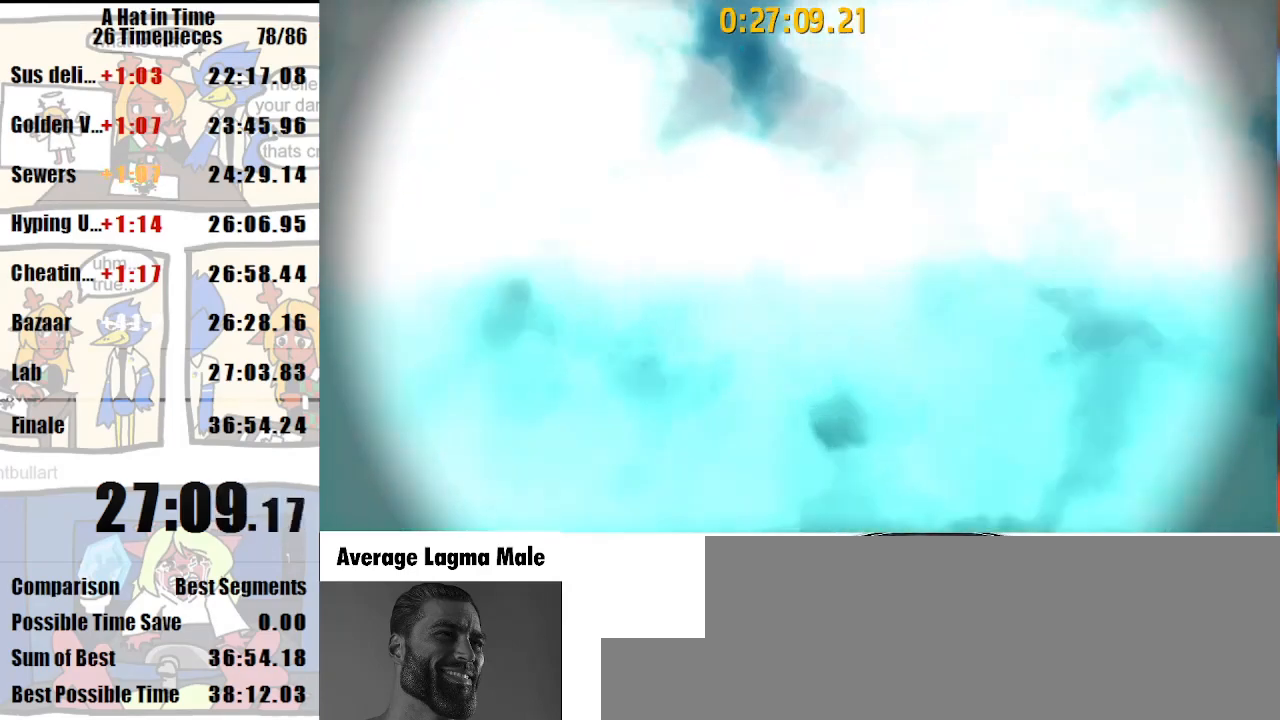
{"keys": [], "mouse": ["left"], "events": []}
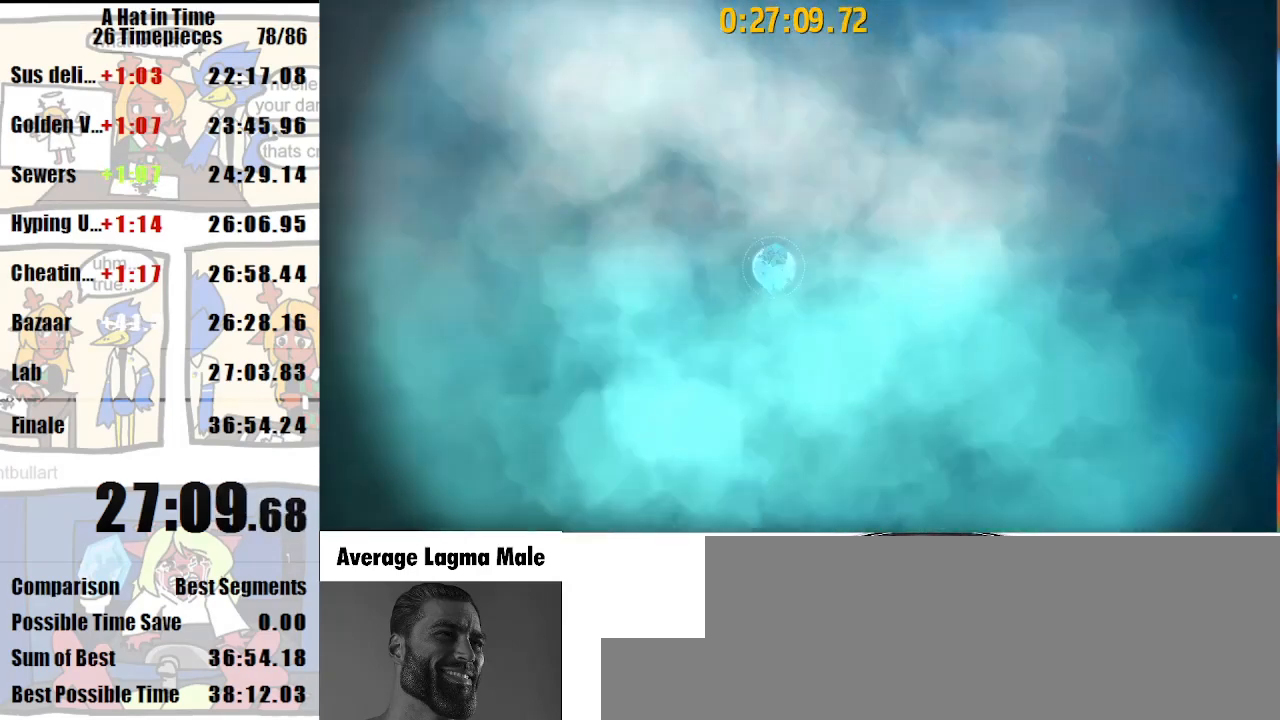
{"keys": [], "mouse": ["left"], "events": []}
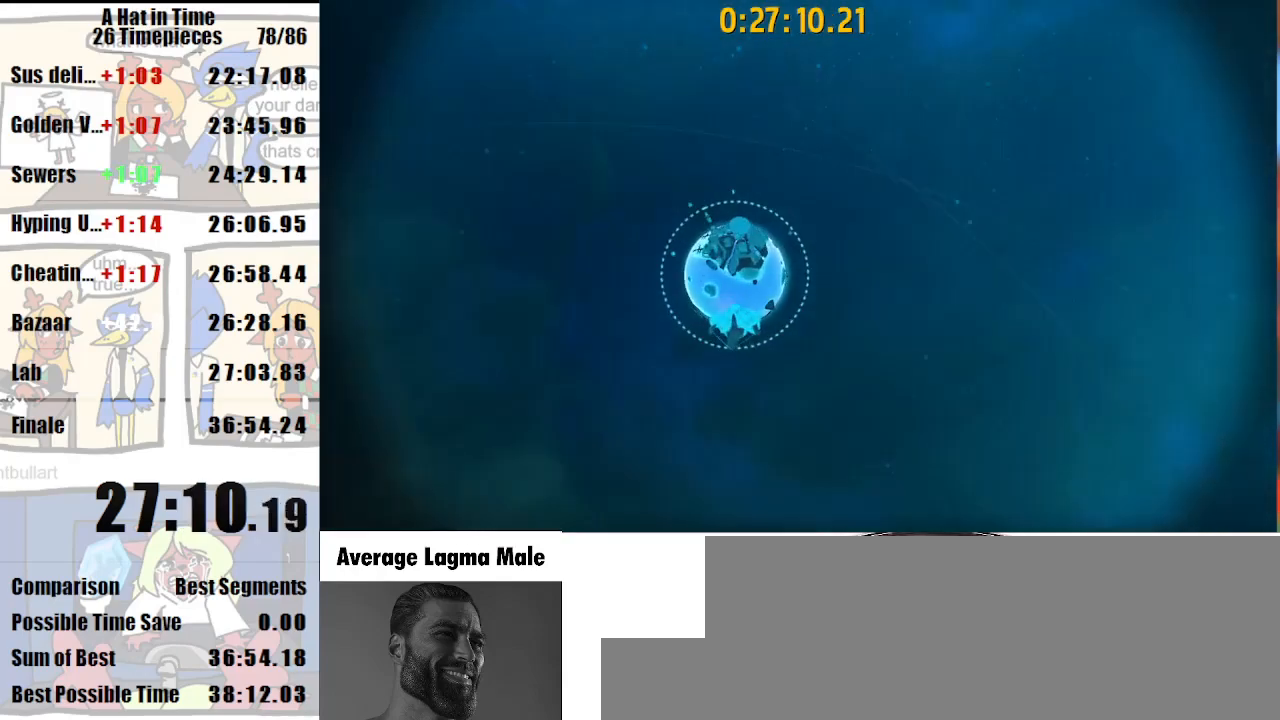
{"keys": [], "mouse": ["left"], "events": []}
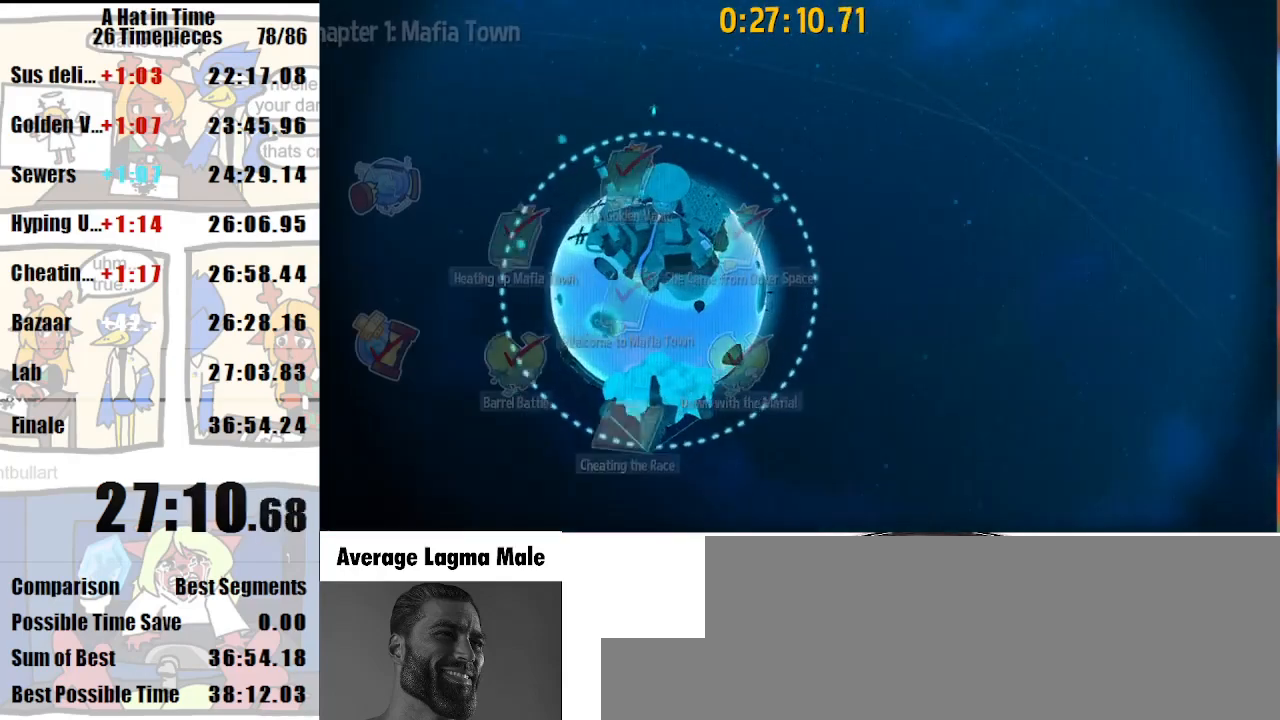
{"keys": [], "mouse": ["left"], "events": []}
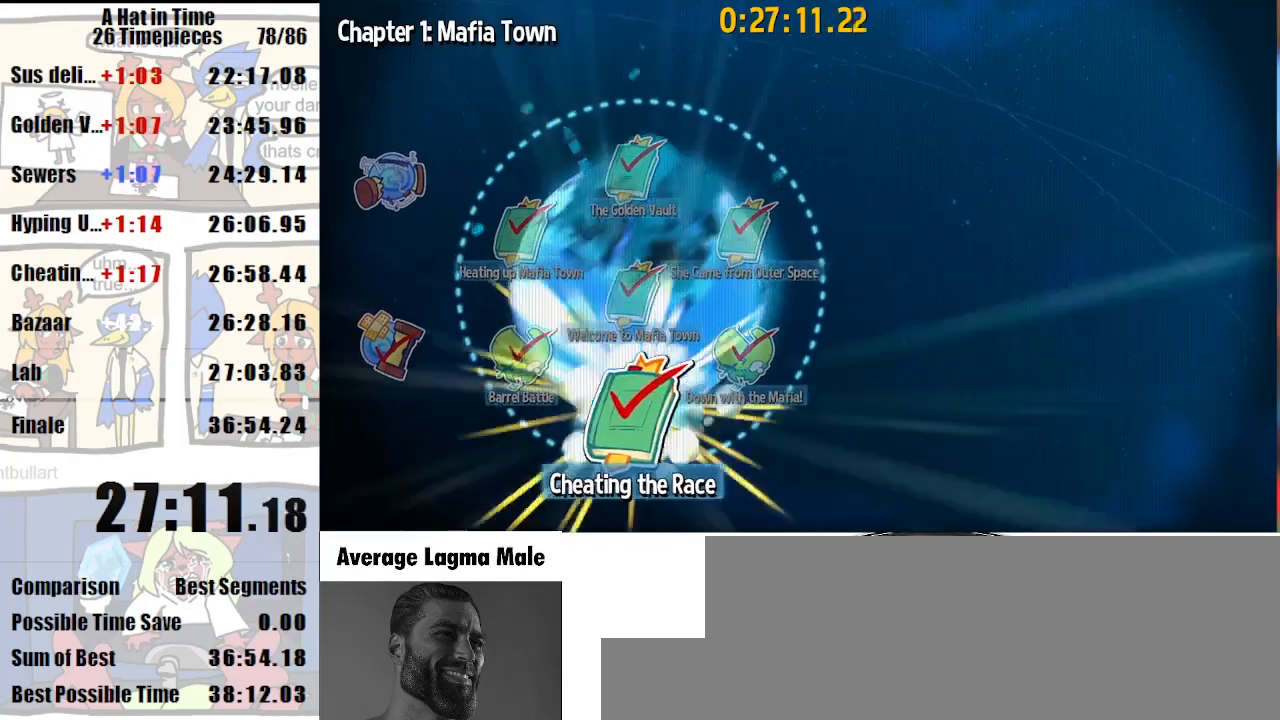
{"keys": [], "mouse": [], "events": [[200, "mouse_left", "up"], [267, "mouse_left", "down"], [367, "mouse_left", "up"], [400, "mouse_left", "down"], [500, "mouse_left", "up"]]}